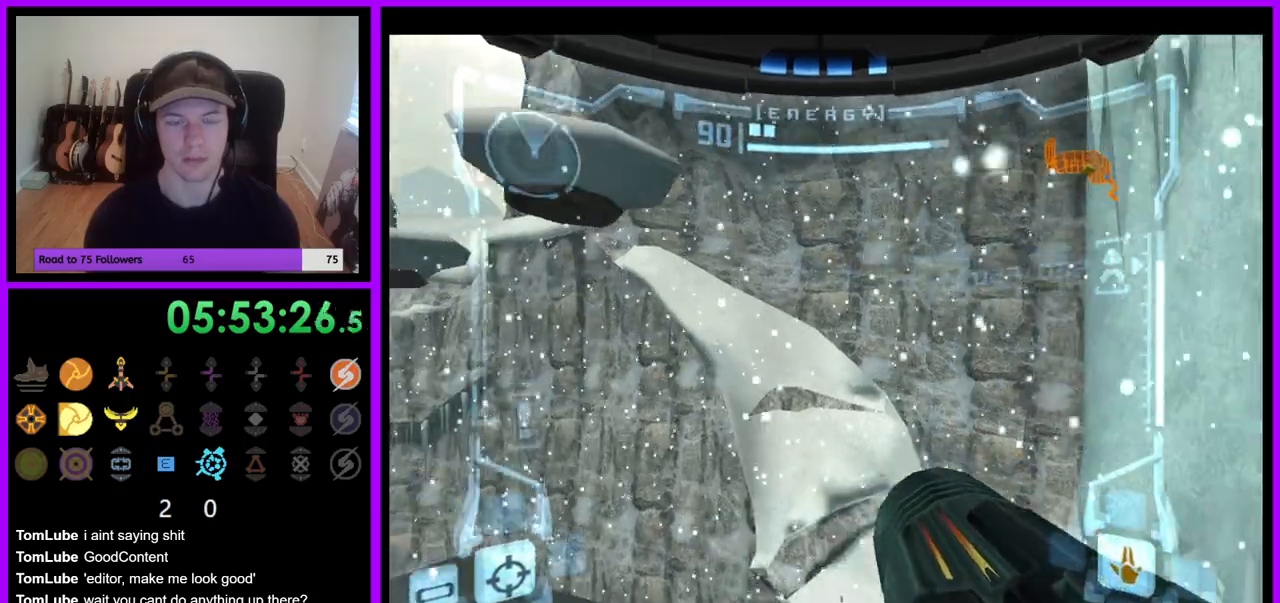
Gameplay with a controller (Nintendo layout); each line is a JSON object with the inputs held at the frame after it (dt_ms = milliseconds from this image to that frame). "events" lists button and stick changes between this image and that frame as [ms after this image, input, new state], when the widget could be followed in between. Not read: L3 R1 R3 Z.
{"dt_ms": 500, "buttons": ["L1"], "left_stick": "up", "right_stick": "center", "events": [[283, "L1", "down"]]}
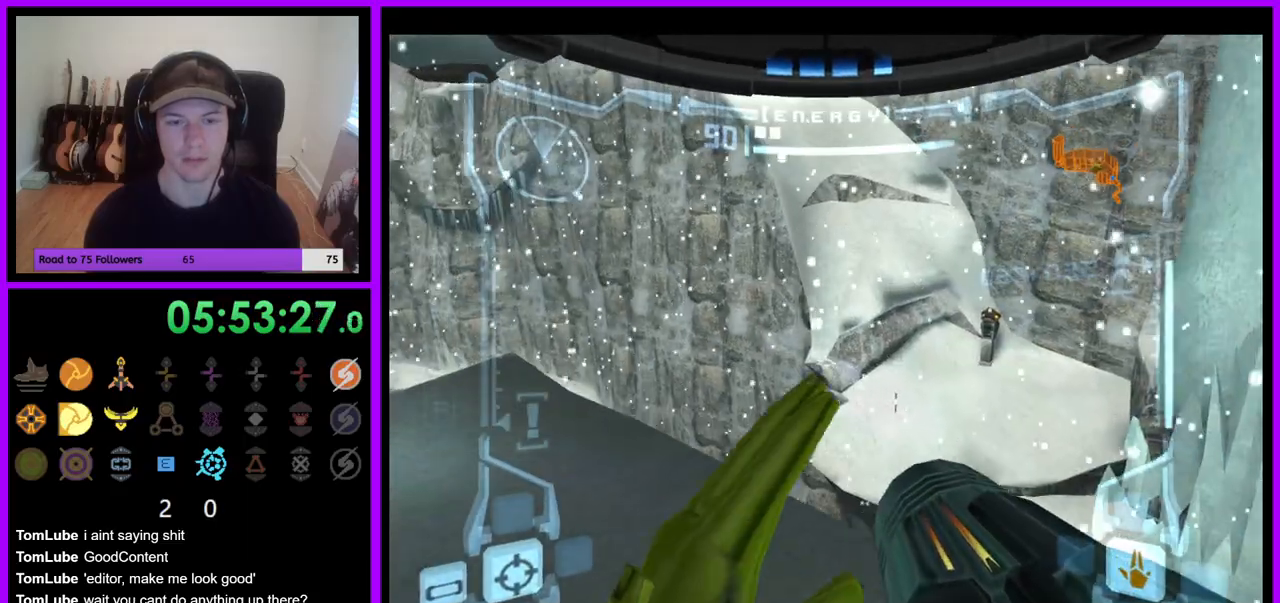
{"dt_ms": 500, "buttons": ["L1"], "left_stick": "center", "right_stick": "center", "events": [[83, "left_stick", "center"]]}
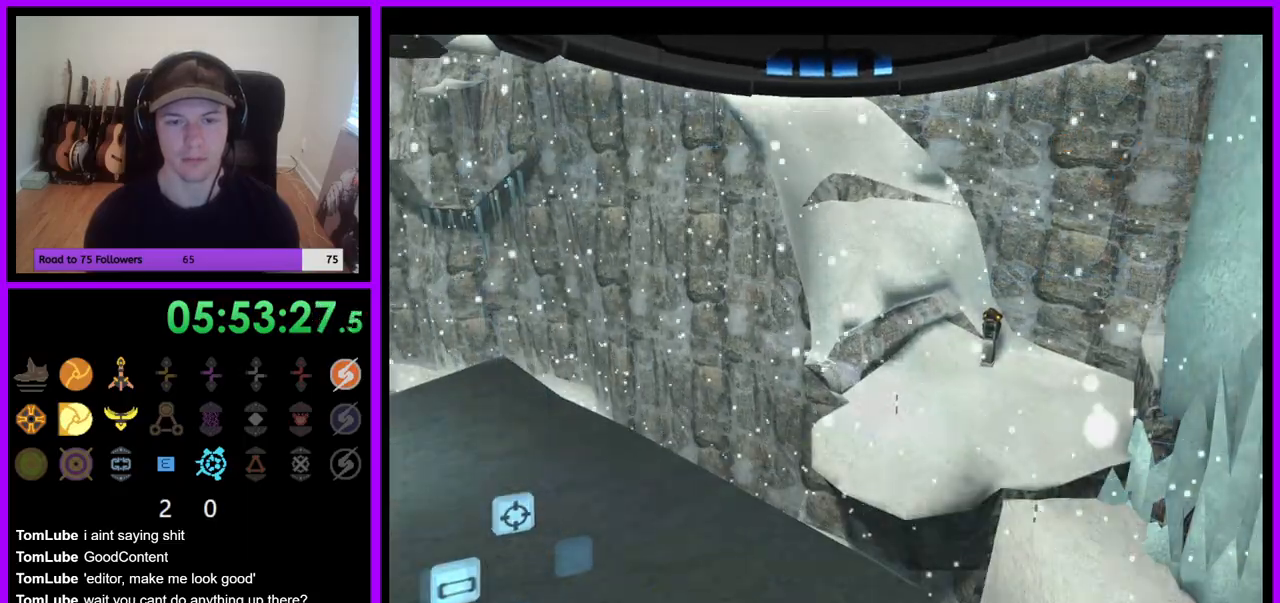
{"dt_ms": 500, "buttons": [], "left_stick": "up", "right_stick": "center", "events": [[50, "L1", "up"], [167, "left_stick", "right"], [350, "left_stick", "center"], [467, "left_stick", "up"]]}
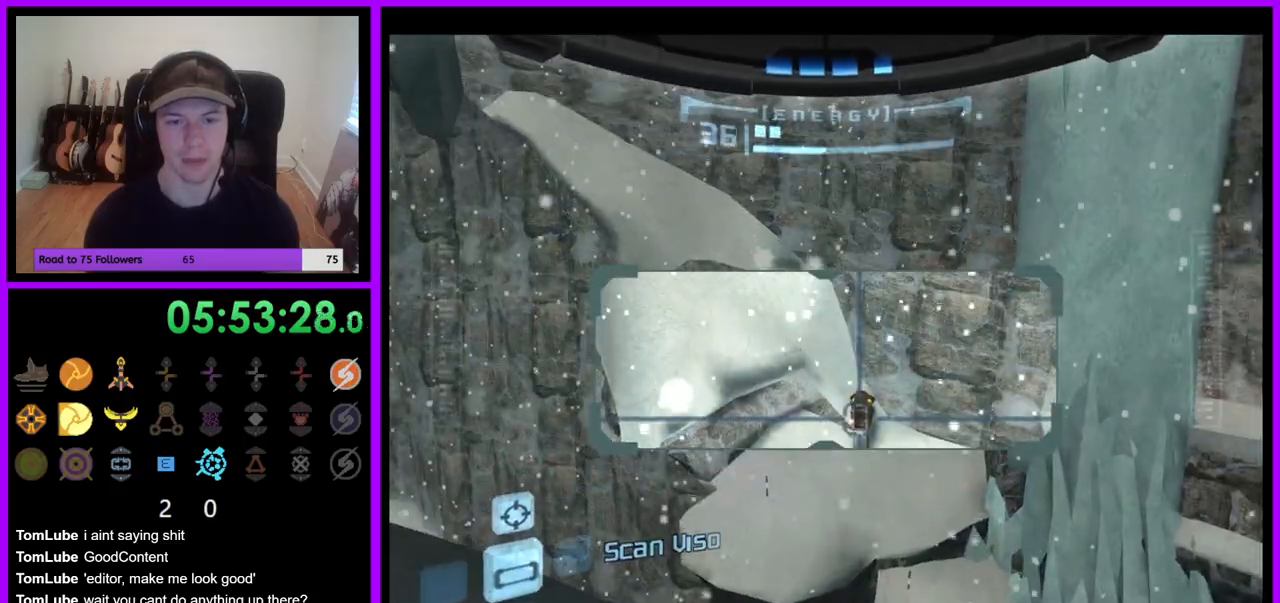
{"dt_ms": 1000, "buttons": [], "left_stick": "left", "right_stick": "center"}
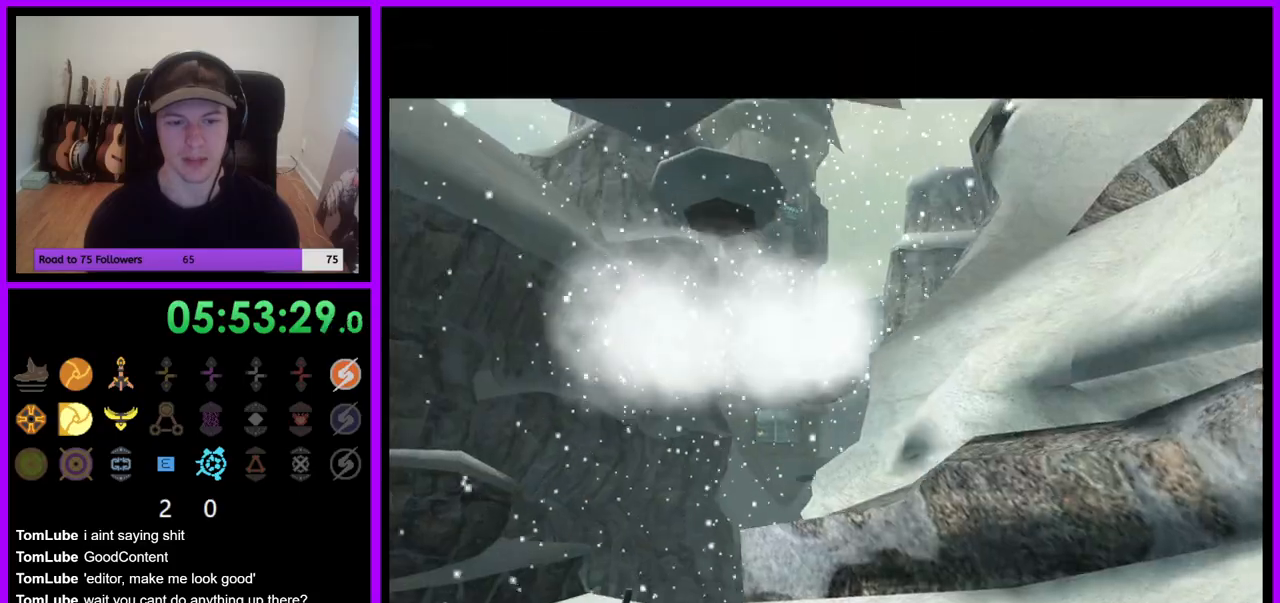
{"dt_ms": 500, "buttons": [], "left_stick": "center", "right_stick": "center", "events": [[200, "left_stick", "center"]]}
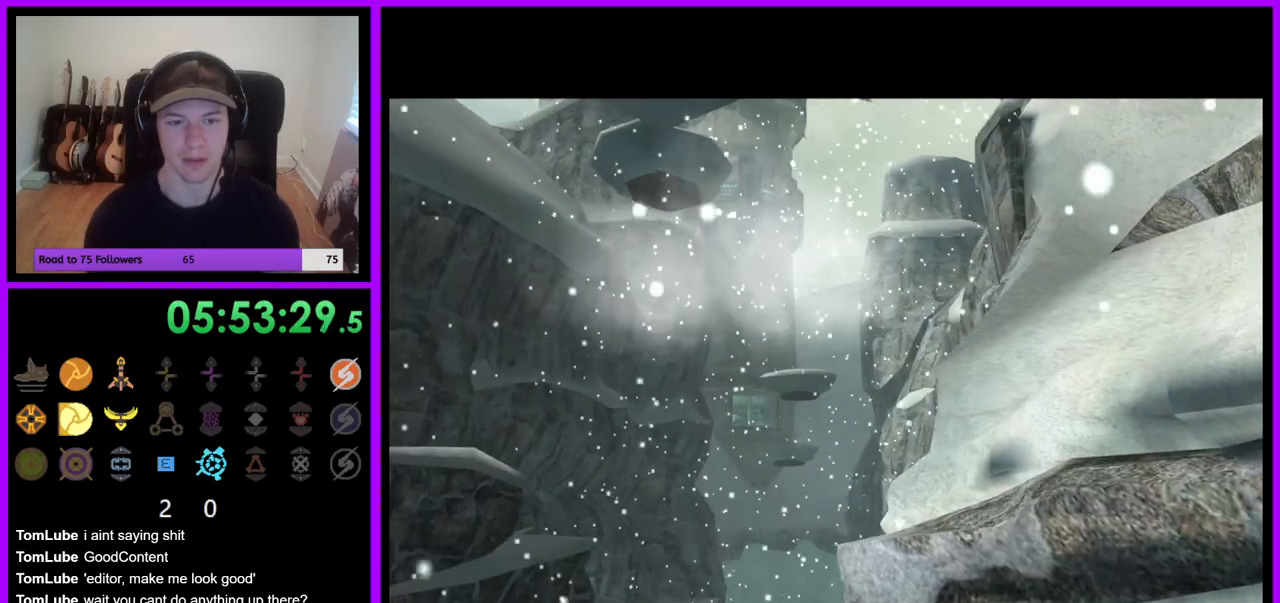
{"dt_ms": 500, "buttons": [], "left_stick": "center", "right_stick": "center", "events": []}
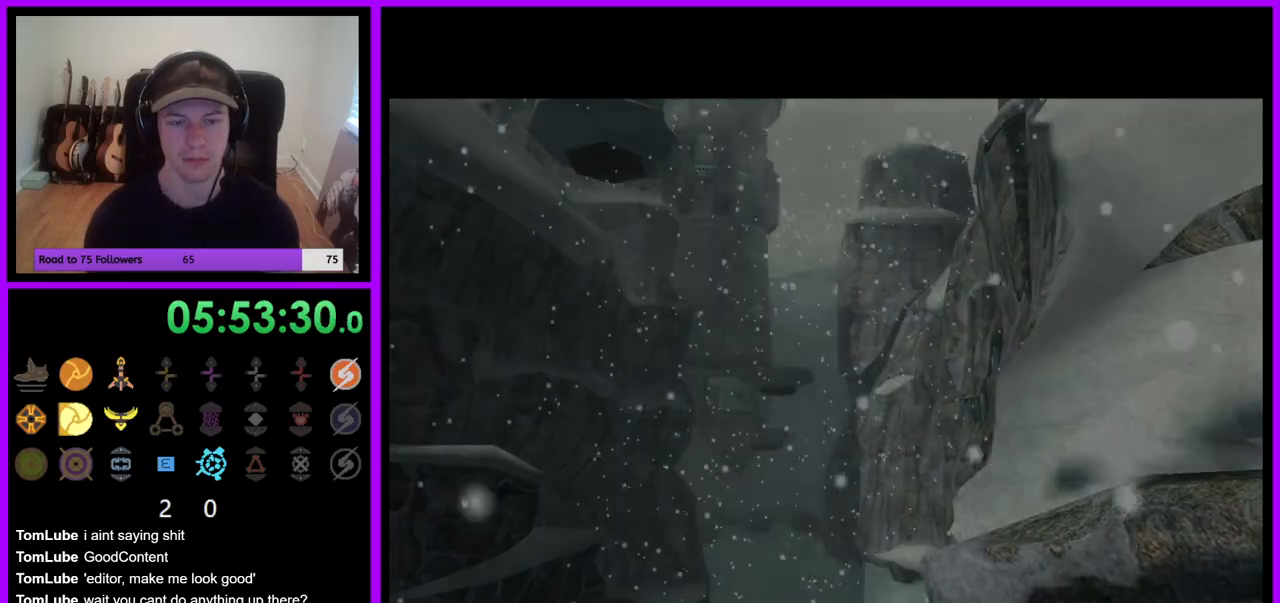
{"dt_ms": 500, "buttons": [], "left_stick": "center", "right_stick": "center", "events": []}
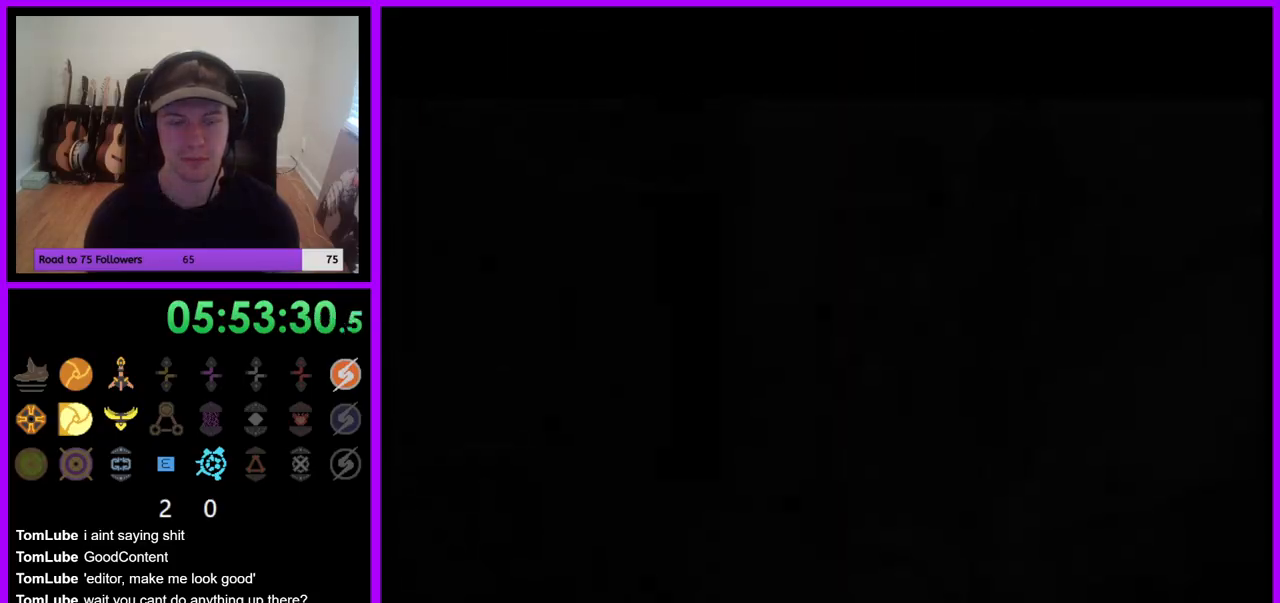
{"dt_ms": 500, "buttons": [], "left_stick": "center", "right_stick": "center", "events": []}
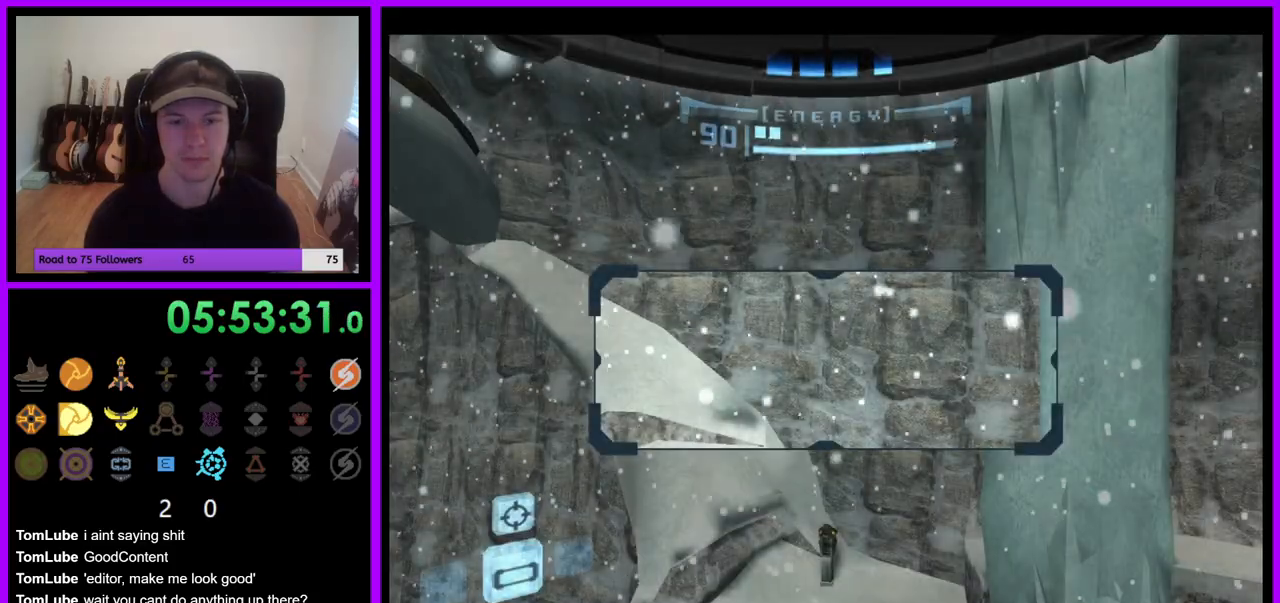
{"dt_ms": 500, "buttons": [], "left_stick": "up", "right_stick": "center", "events": [[150, "left_stick", "left"], [400, "left_stick", "center"], [483, "left_stick", "up"]]}
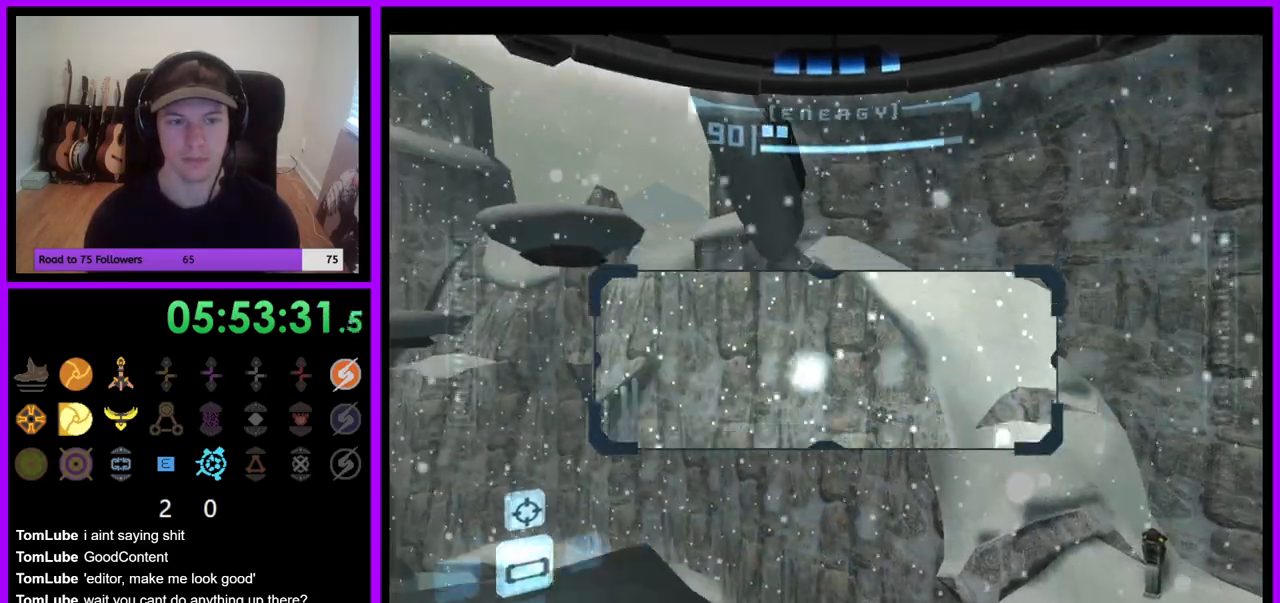
{"dt_ms": 500, "buttons": ["L1"], "left_stick": "up-left", "right_stick": "center", "events": [[100, "A", "down"], [183, "A", "up"], [350, "L1", "down"], [433, "left_stick", "up-left"]]}
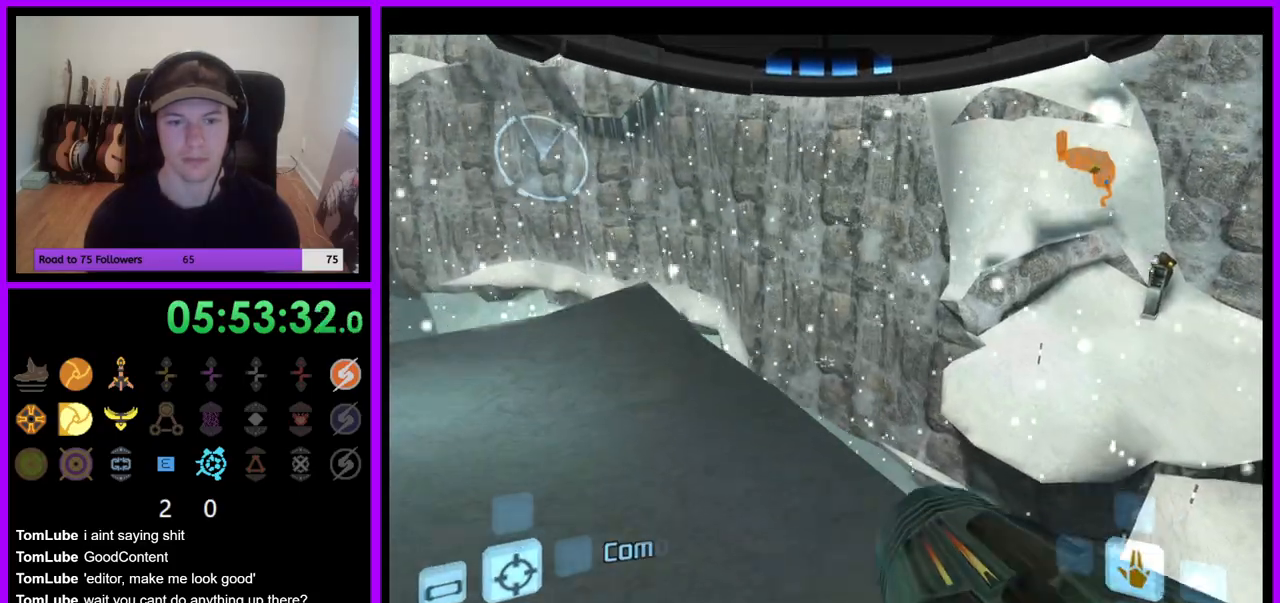
{"dt_ms": 500, "buttons": ["B", "L1"], "left_stick": "down", "right_stick": "center", "events": [[83, "left_stick", "up"], [233, "left_stick", "center"], [400, "left_stick", "down"], [417, "B", "down"]]}